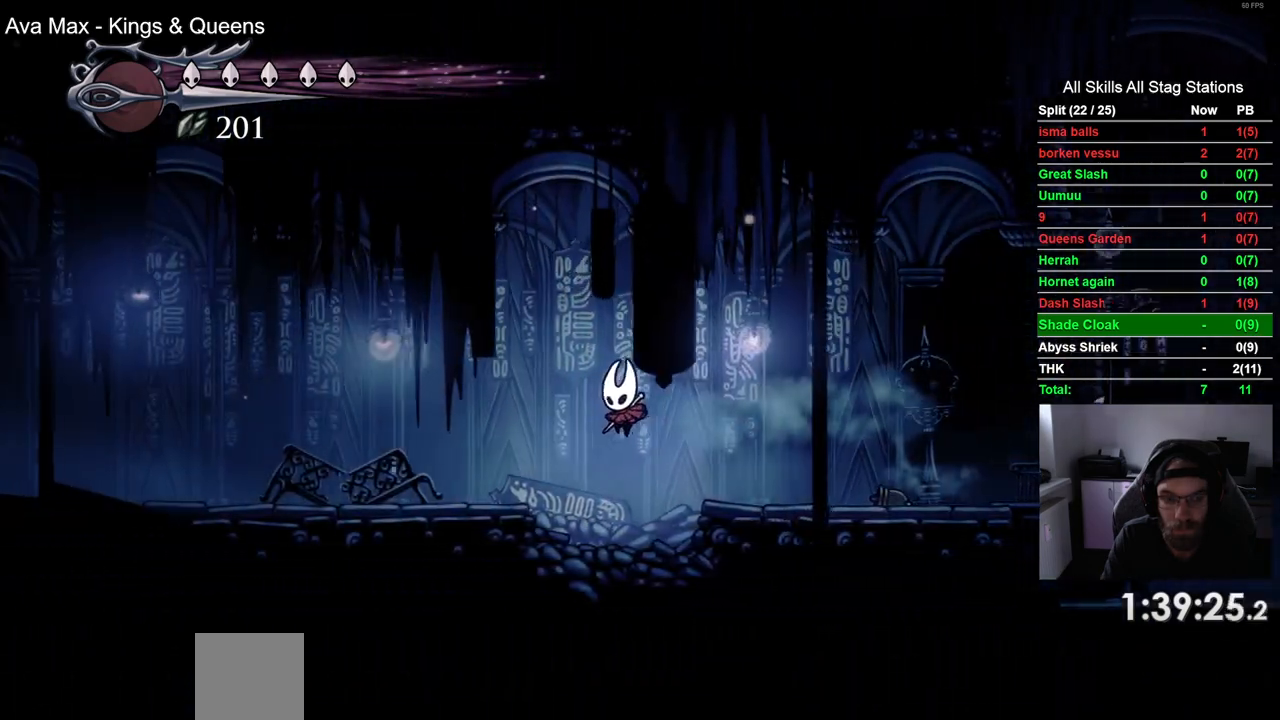
Gameplay with a controller (PlayStation layout); each line is a JSON object with the inputs held at the frame after it. "events" lists button and stick changes between this image and that frame as [ms after this image, input, new state], when the widget could be followed in between.
{"buttons": ["DPAD_LEFT"], "left_stick": "center", "right_stick": "center", "events": [[233, "CROSS", "down"], [367, "CROSS", "up"]]}
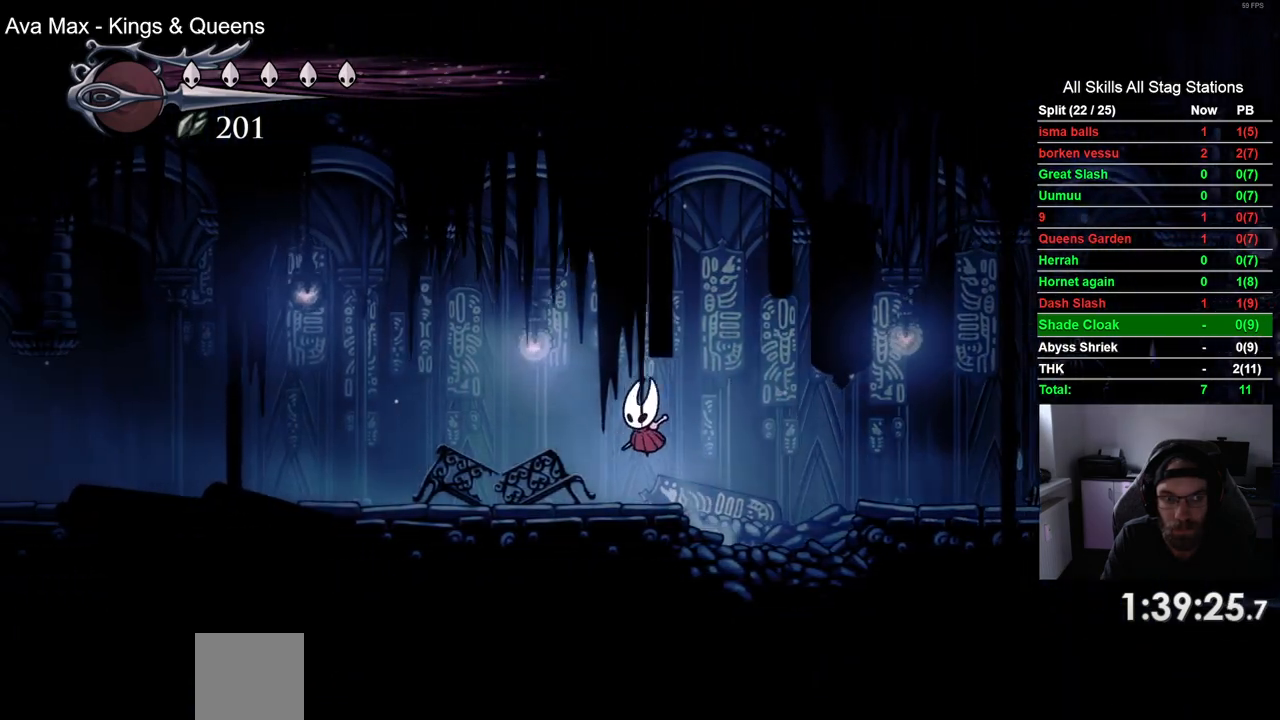
{"buttons": ["DPAD_LEFT"], "left_stick": "center", "right_stick": "center", "events": [[233, "R2", "down"], [433, "R2", "up"]]}
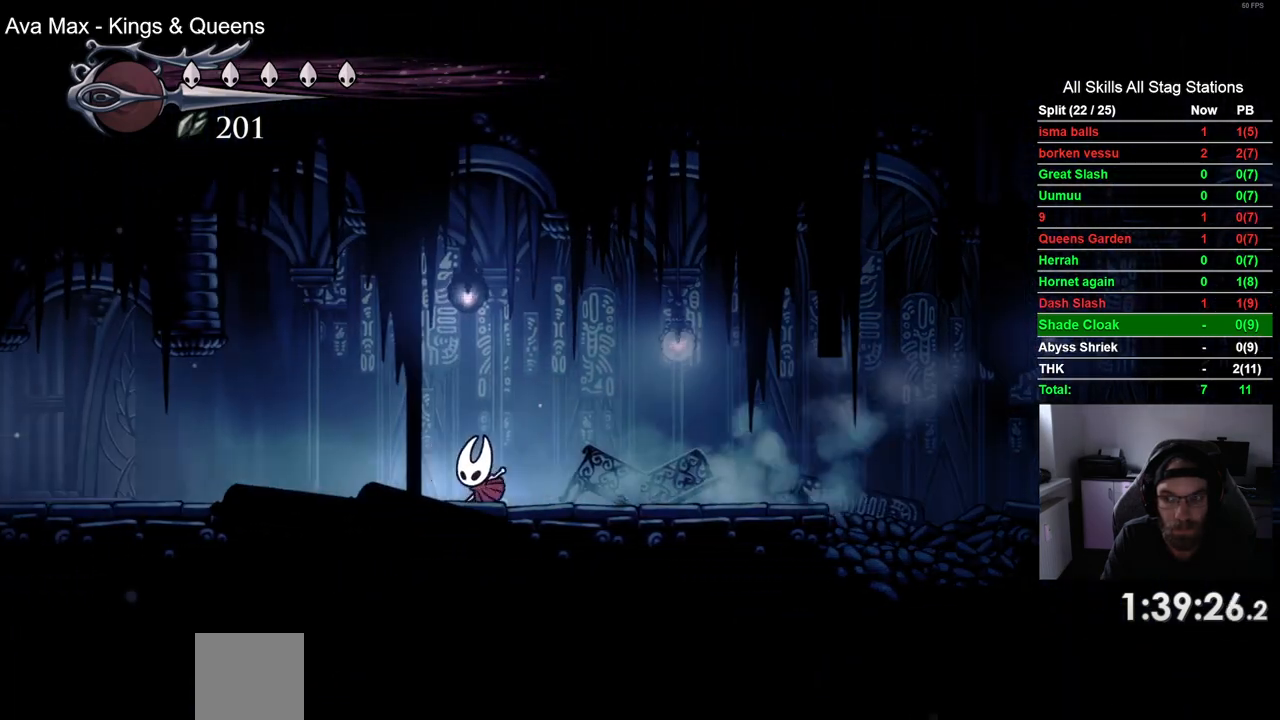
{"buttons": ["DPAD_RIGHT"], "left_stick": "center", "right_stick": "center", "events": [[400, "DPAD_LEFT", "up"], [500, "DPAD_RIGHT", "down"]]}
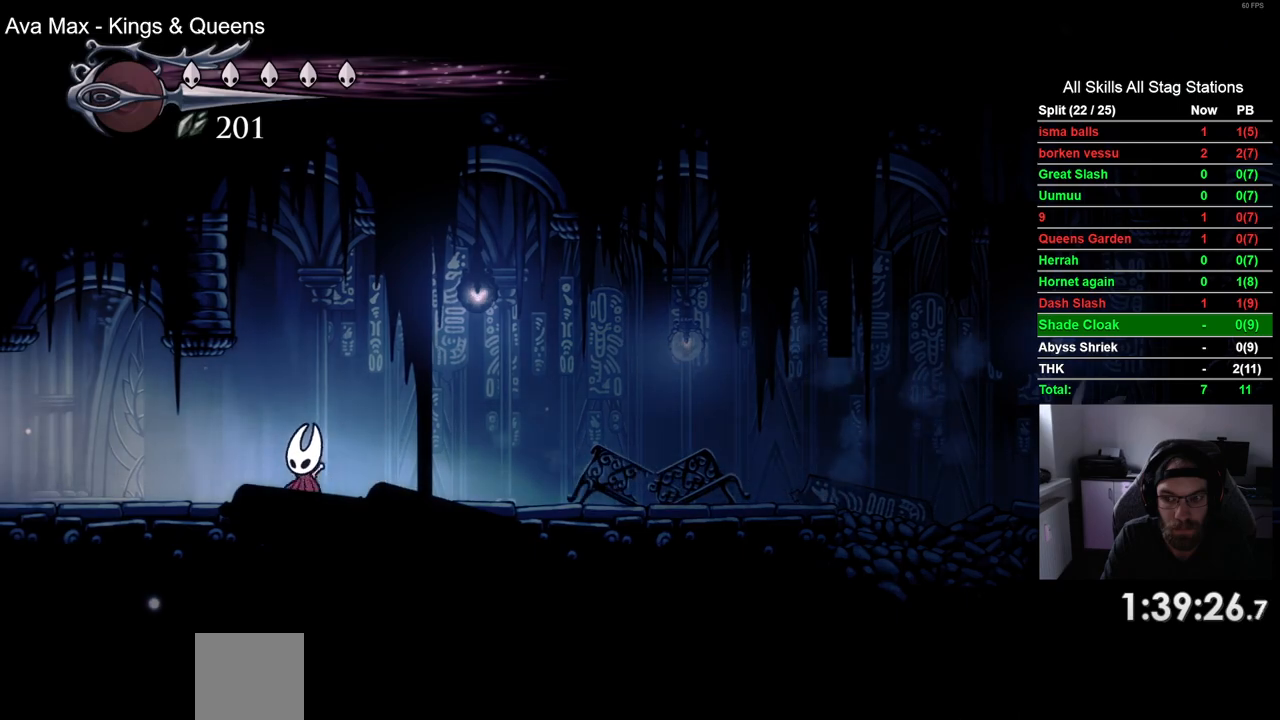
{"buttons": ["DPAD_RIGHT"], "left_stick": "center", "right_stick": "center", "events": [[133, "R2", "down"], [350, "R2", "up"]]}
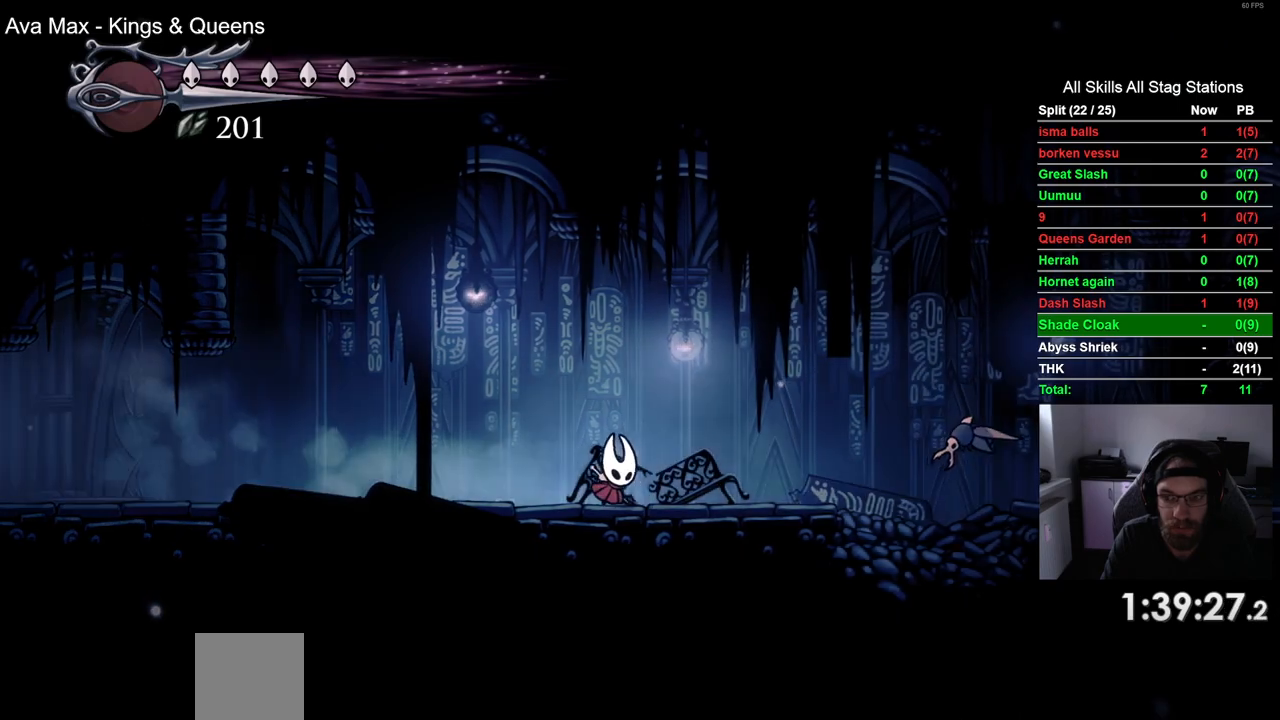
{"buttons": [], "left_stick": "center", "right_stick": "center", "events": [[250, "SQUARE", "down"], [417, "SQUARE", "up"], [450, "DPAD_RIGHT", "up"]]}
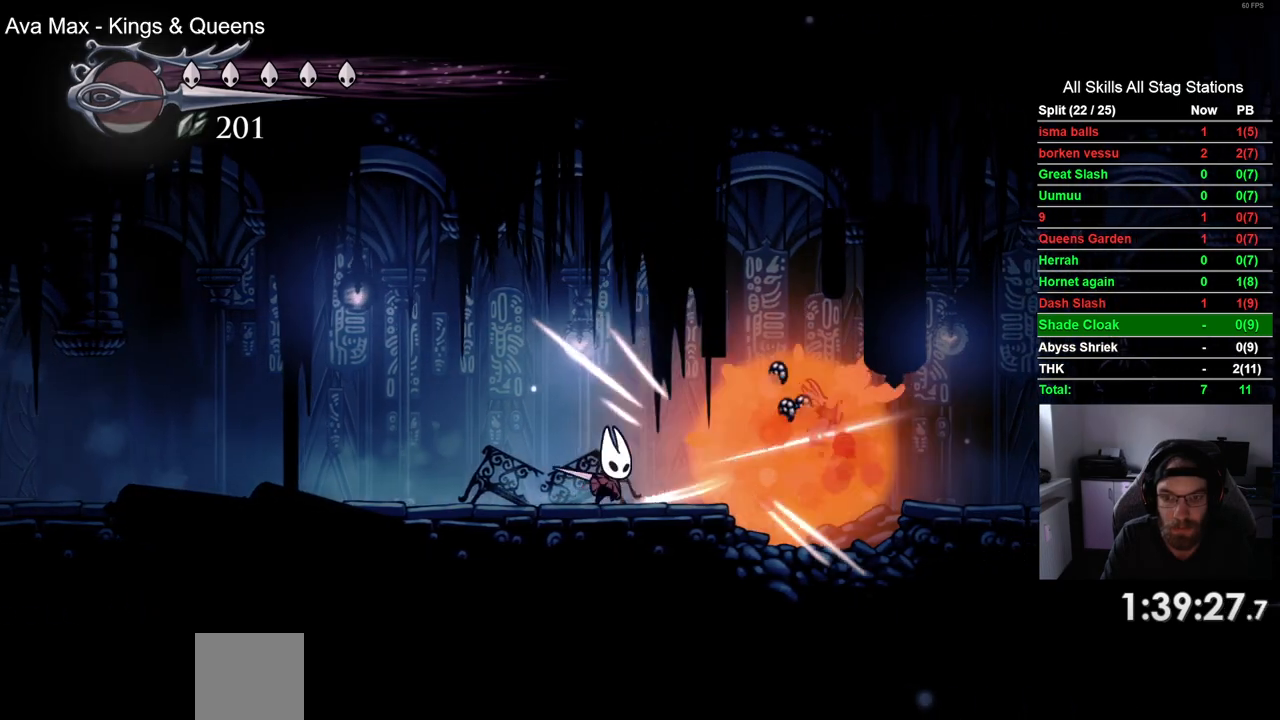
{"buttons": [], "left_stick": "center", "right_stick": "center", "events": [[183, "DPAD_RIGHT", "down"], [383, "DPAD_RIGHT", "up"]]}
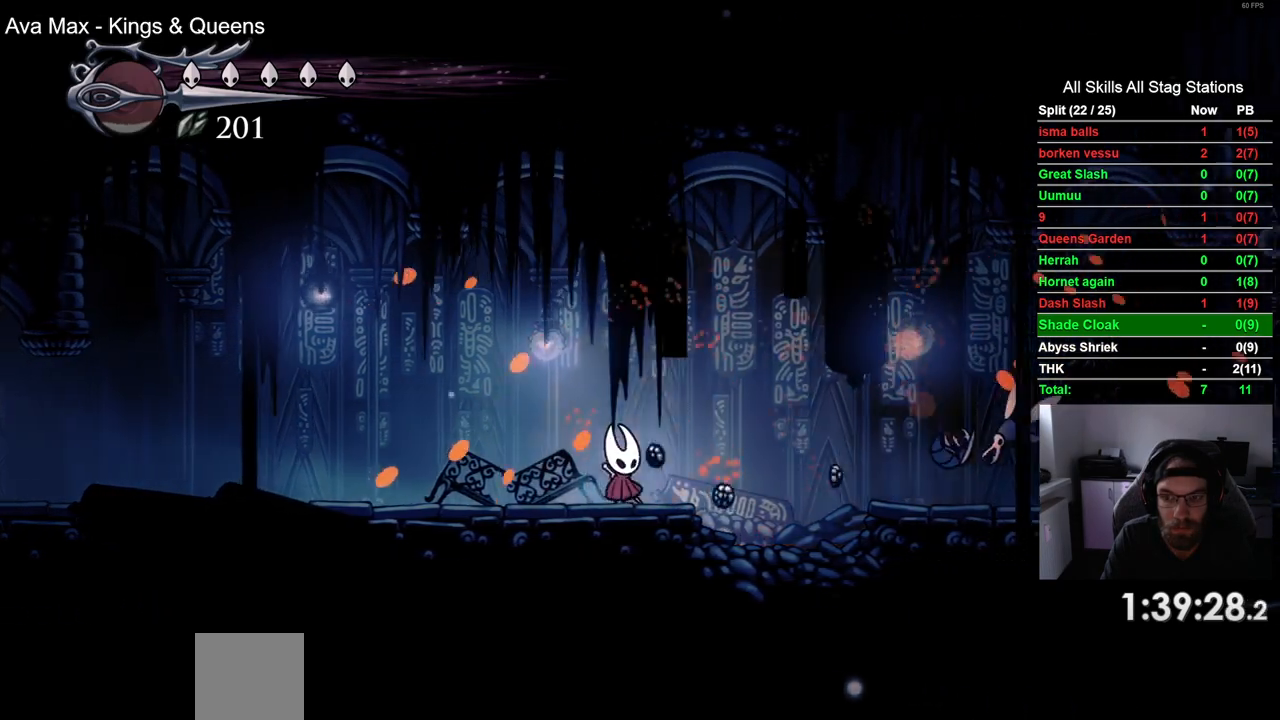
{"buttons": [], "left_stick": "center", "right_stick": "center", "events": []}
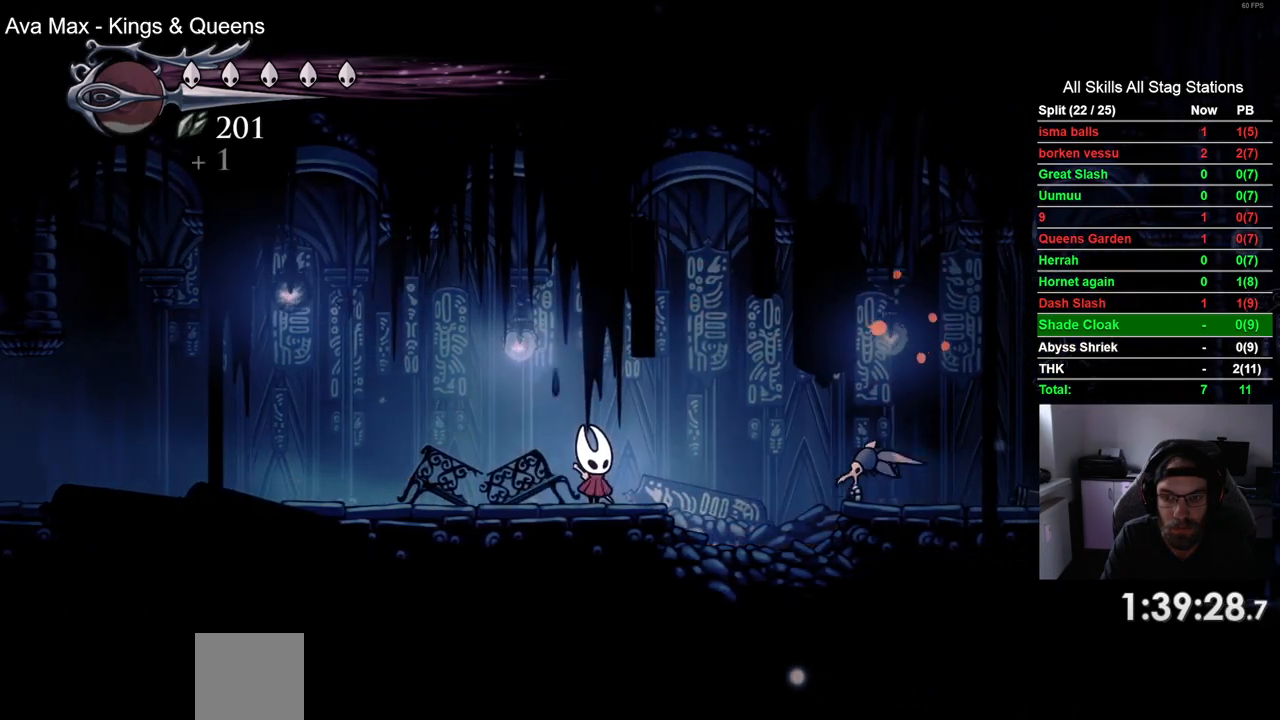
{"buttons": [], "left_stick": "center", "right_stick": "center", "events": []}
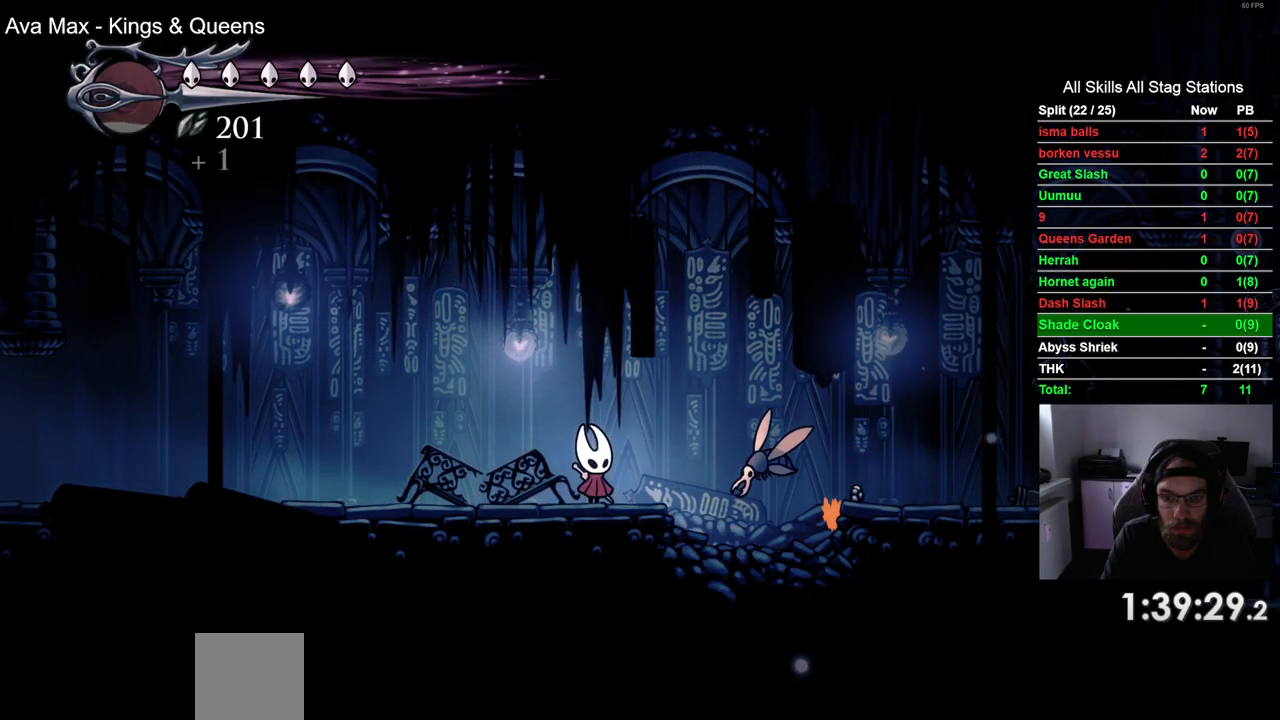
{"buttons": ["R2", "DPAD_LEFT"], "left_stick": "center", "right_stick": "center", "events": [[50, "SQUARE", "down"], [183, "DPAD_LEFT", "down"], [217, "SQUARE", "up"], [383, "R2", "down"]]}
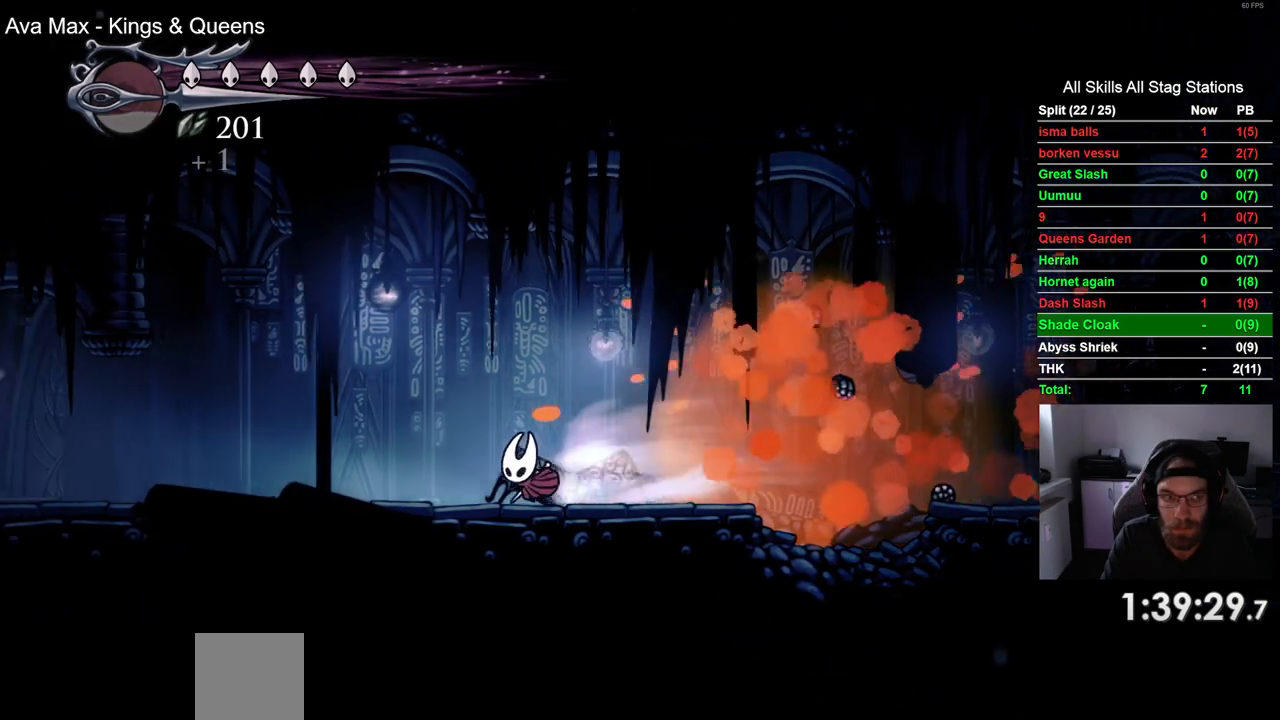
{"buttons": ["R2", "DPAD_LEFT"], "left_stick": "center", "right_stick": "center", "events": [[100, "R2", "up"], [500, "R2", "down"]]}
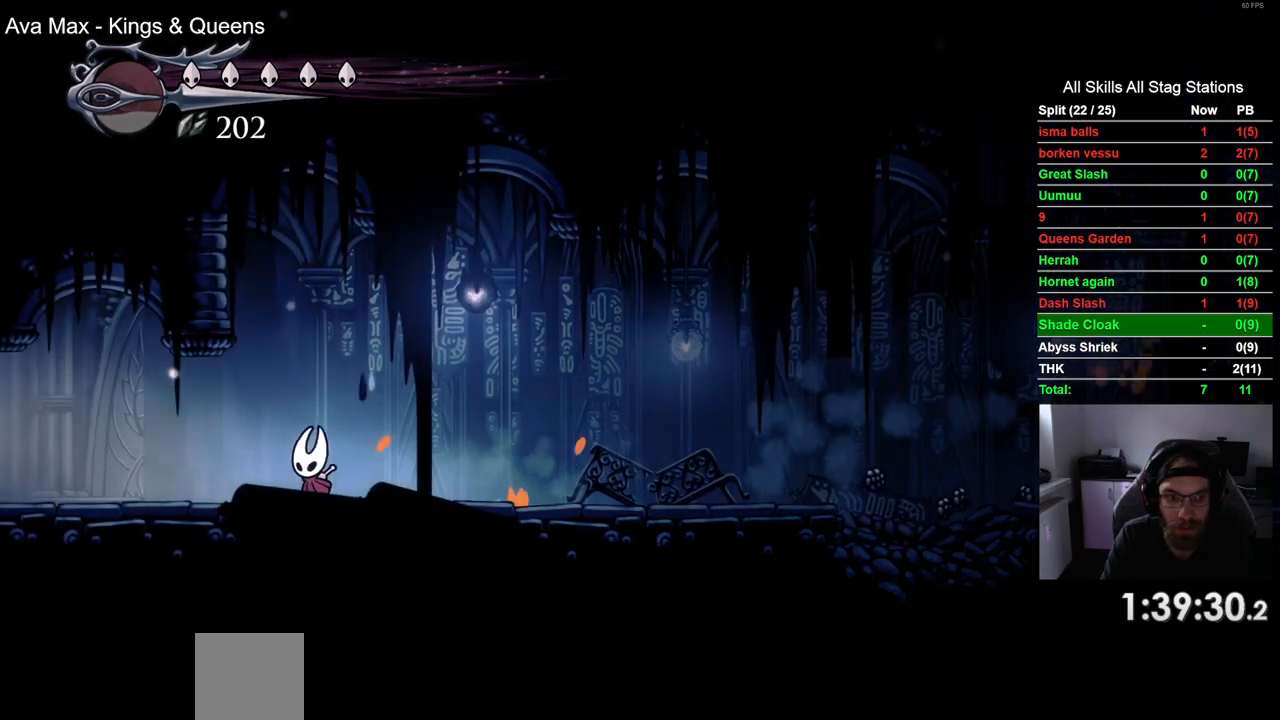
{"buttons": ["DPAD_LEFT"], "left_stick": "center", "right_stick": "center", "events": [[217, "R2", "up"]]}
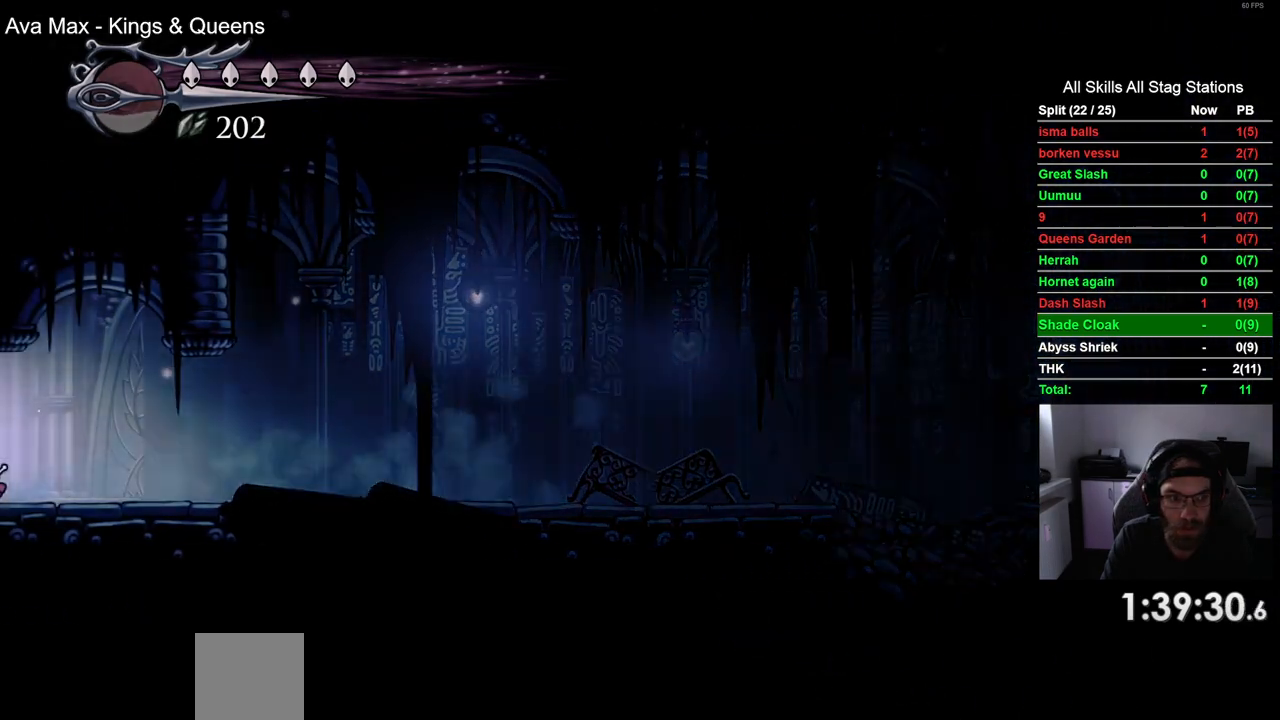
{"buttons": ["DPAD_LEFT"], "left_stick": "center", "right_stick": "center", "events": []}
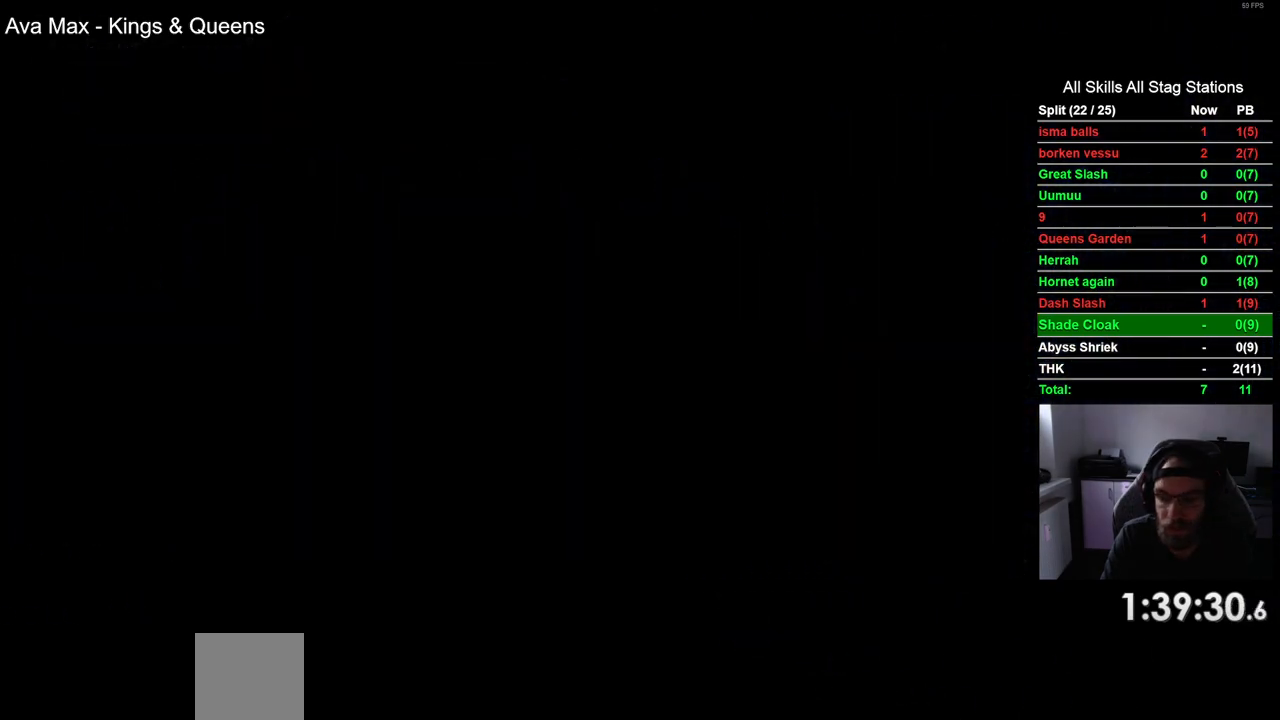
{"buttons": ["DPAD_LEFT"], "left_stick": "center", "right_stick": "center", "events": []}
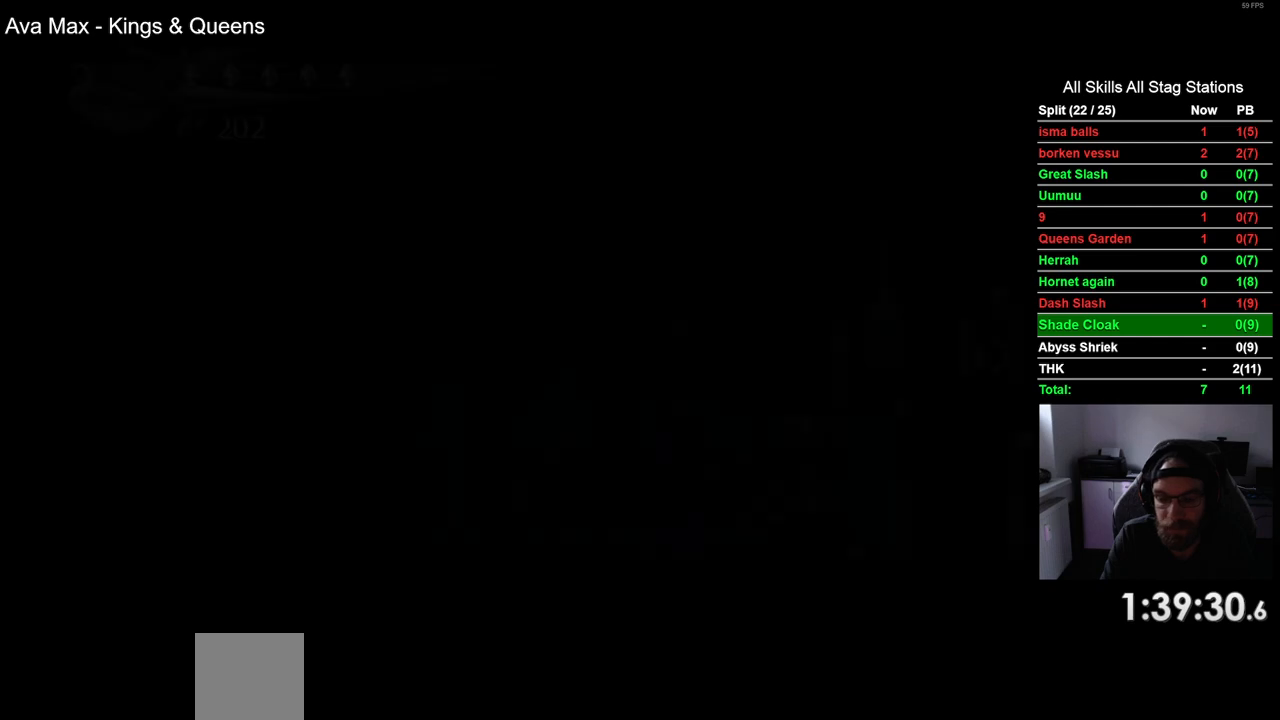
{"buttons": ["DPAD_LEFT"], "left_stick": "center", "right_stick": "center", "events": []}
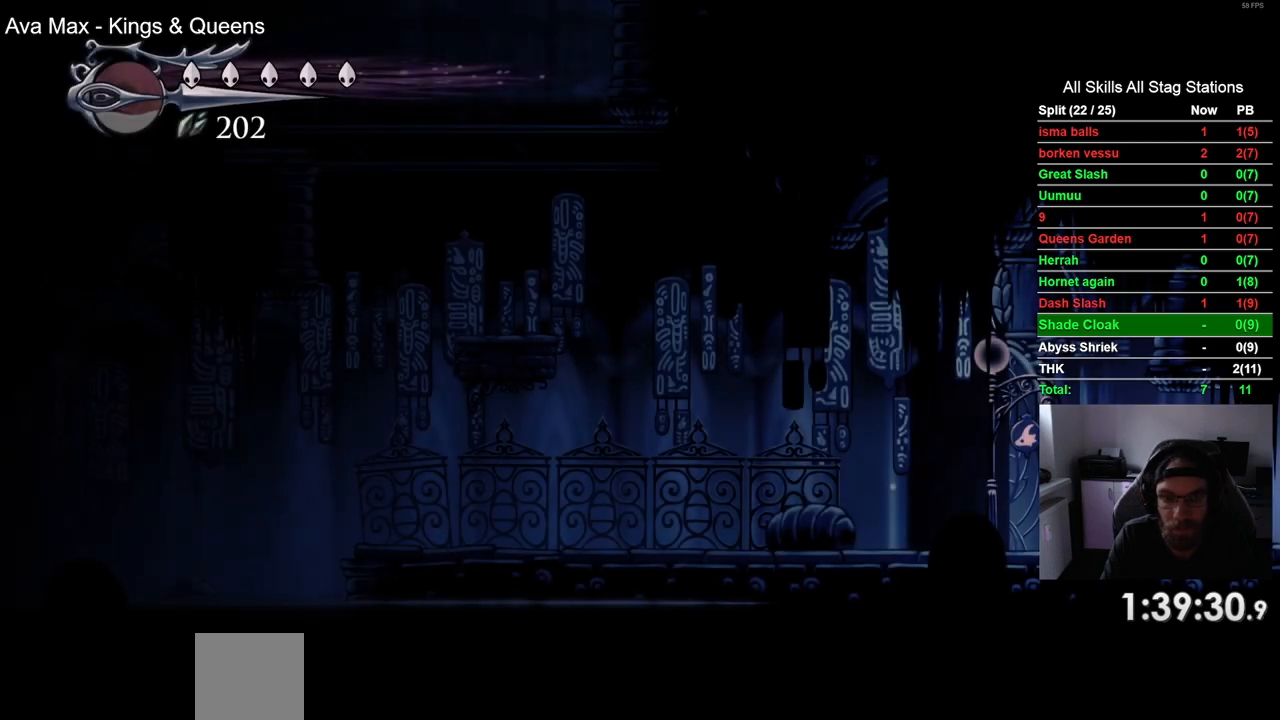
{"buttons": ["DPAD_LEFT"], "left_stick": "center", "right_stick": "center", "events": [[183, "R2", "down"], [433, "R2", "up"]]}
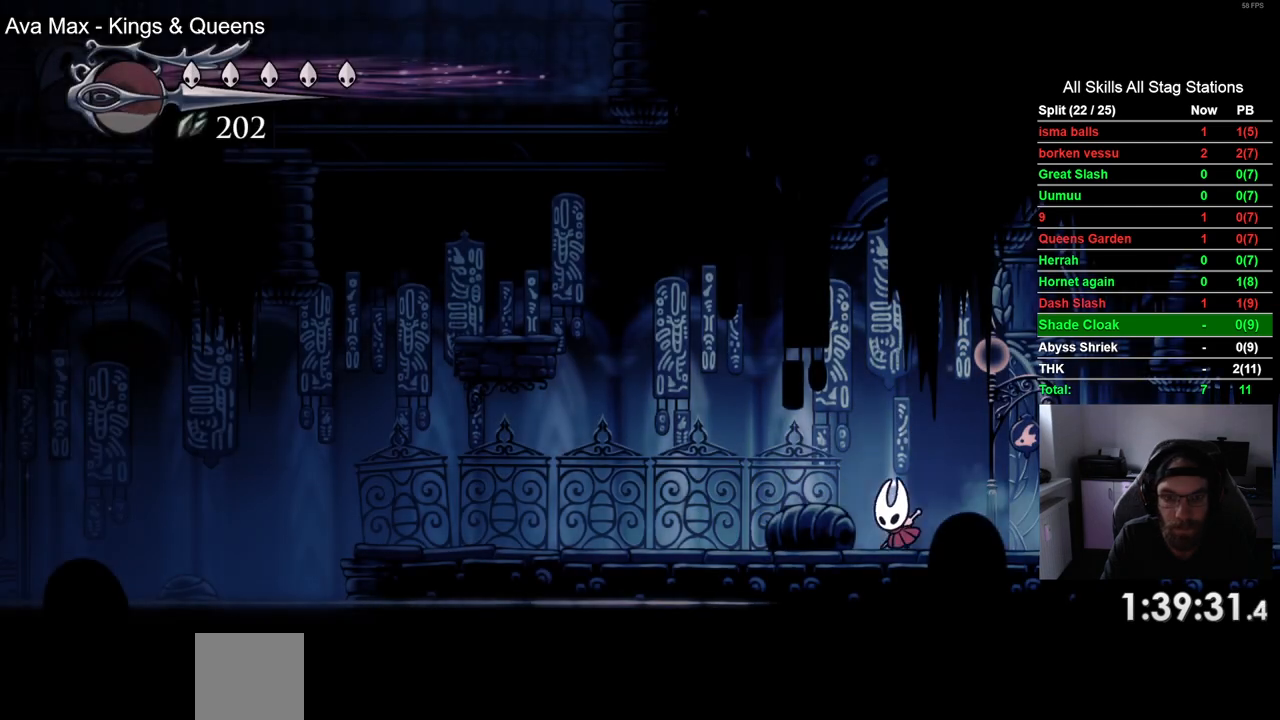
{"buttons": ["CROSS", "DPAD_LEFT"], "left_stick": "center", "right_stick": "center", "events": [[350, "CROSS", "down"]]}
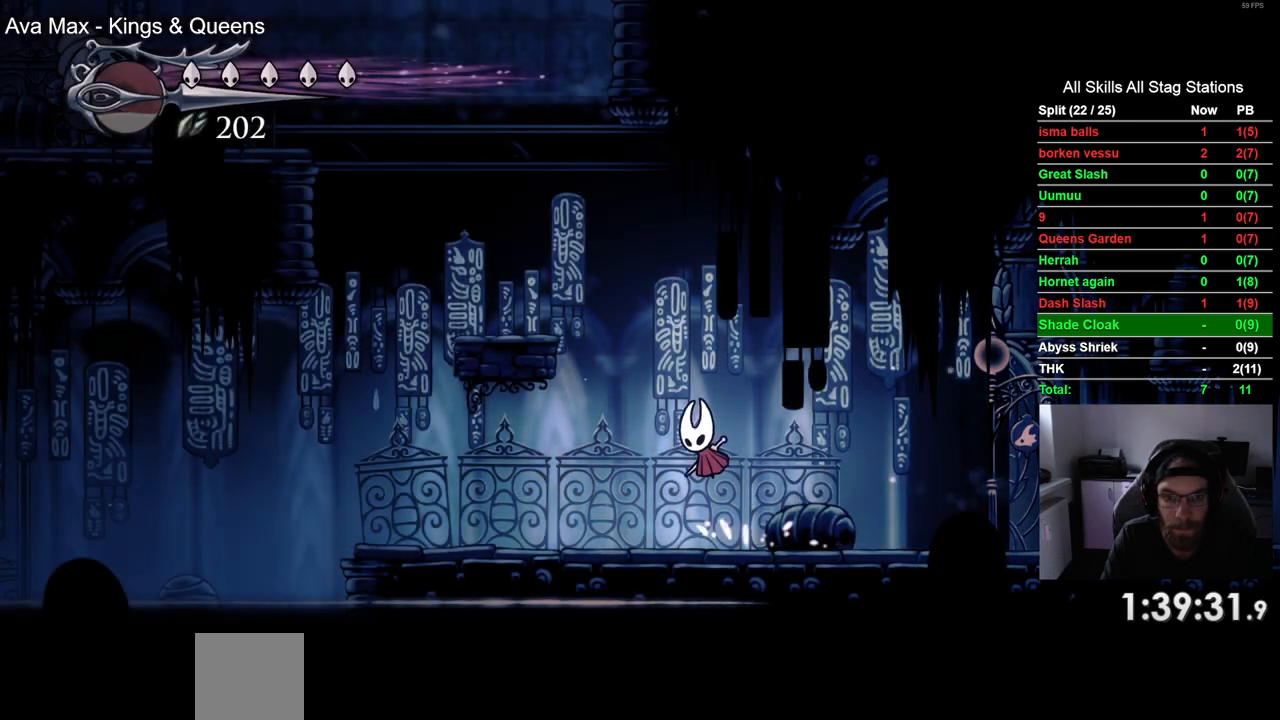
{"buttons": ["DPAD_LEFT"], "left_stick": "center", "right_stick": "center", "events": [[350, "CROSS", "up"]]}
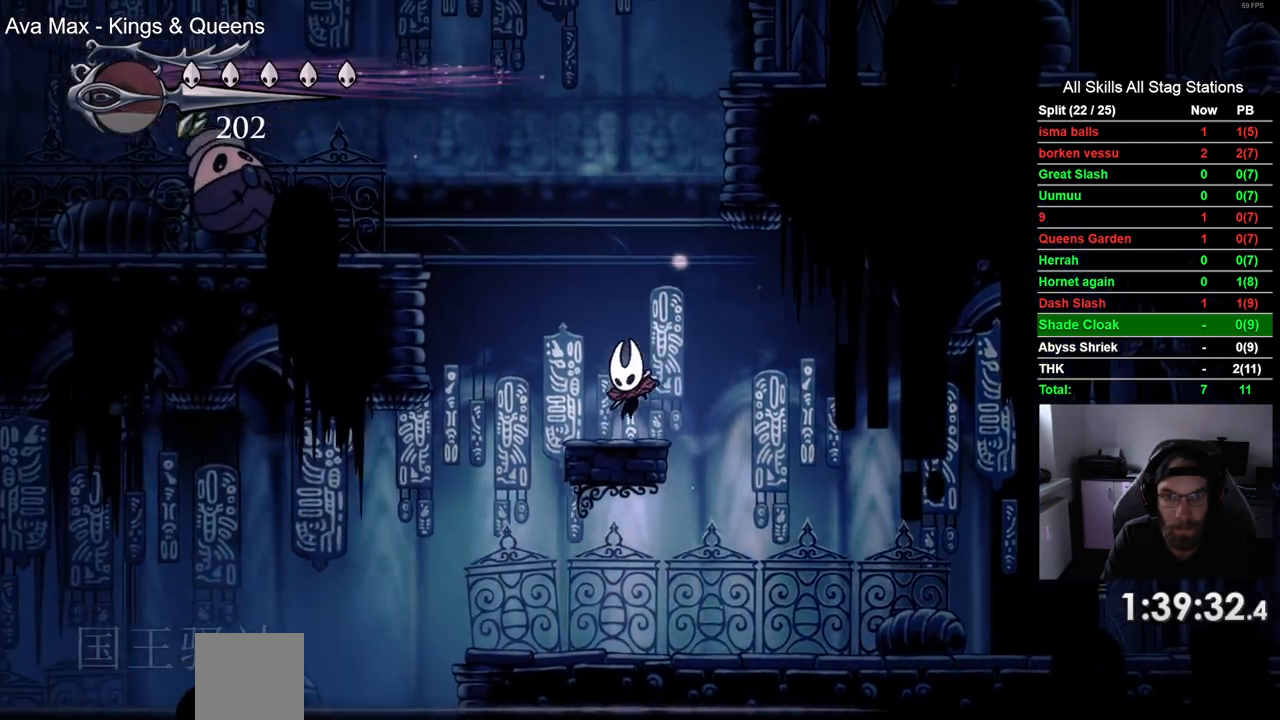
{"buttons": ["CROSS", "DPAD_RIGHT"], "left_stick": "center", "right_stick": "center", "events": [[50, "DPAD_UP", "down"], [67, "DPAD_LEFT", "up"], [83, "CROSS", "down"], [133, "DPAD_UP", "up"], [183, "DPAD_RIGHT", "down"]]}